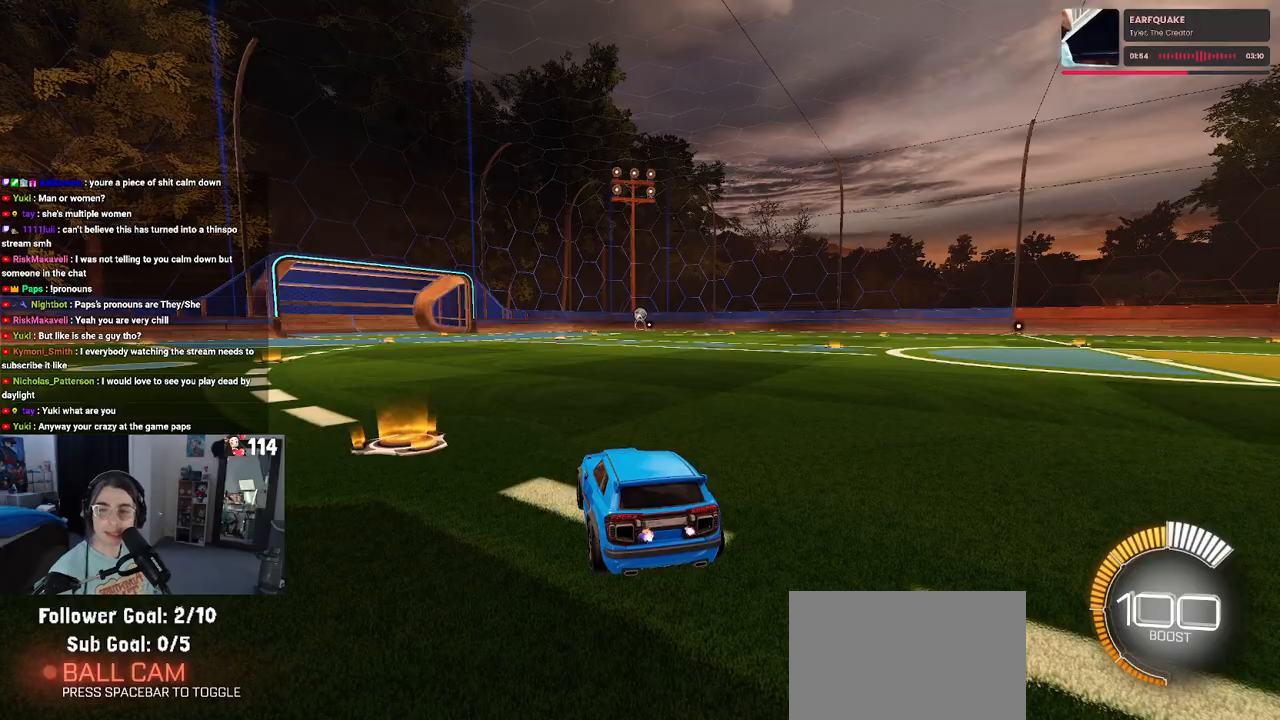
Gameplay with a controller (PlayStation layout); each line is a JSON object with the inputs held at the frame after it. "events" lists button and stick changes between this image and that frame as [ms after this image, input, new state], when the widget could be followed in between.
{"buttons": ["R2"], "left_stick": "center", "right_stick": "center", "events": [[100, "R2", "down"]]}
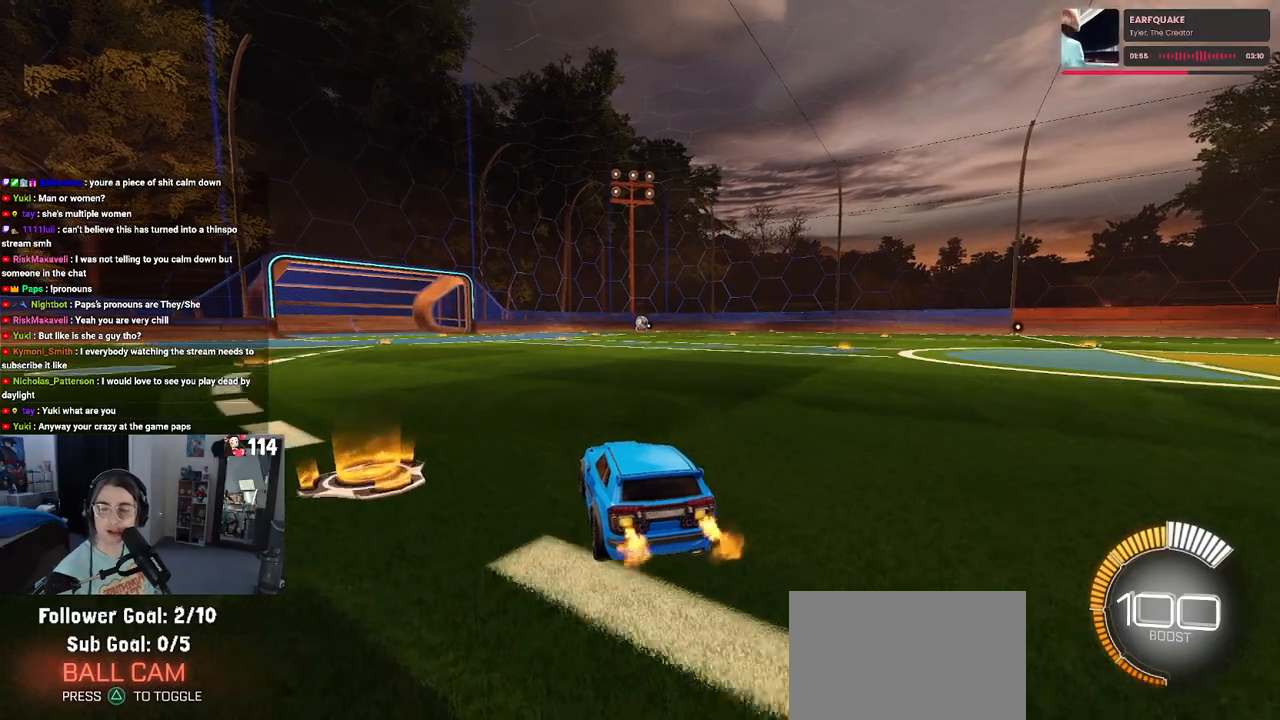
{"buttons": ["R2"], "left_stick": "center", "right_stick": "center", "events": [[67, "left_stick", "left"], [283, "left_stick", "center"]]}
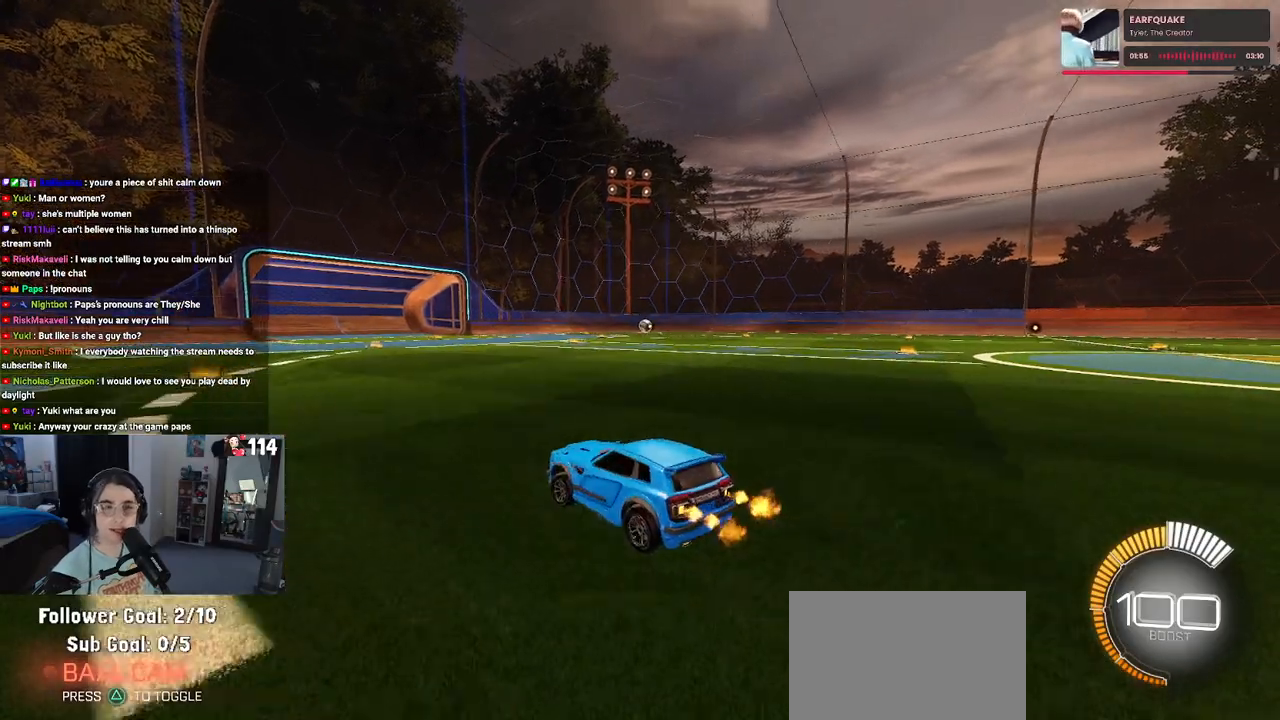
{"buttons": ["R2"], "left_stick": "right", "right_stick": "center", "events": [[200, "TRIANGLE", "down"], [300, "TRIANGLE", "up"], [383, "left_stick", "right"]]}
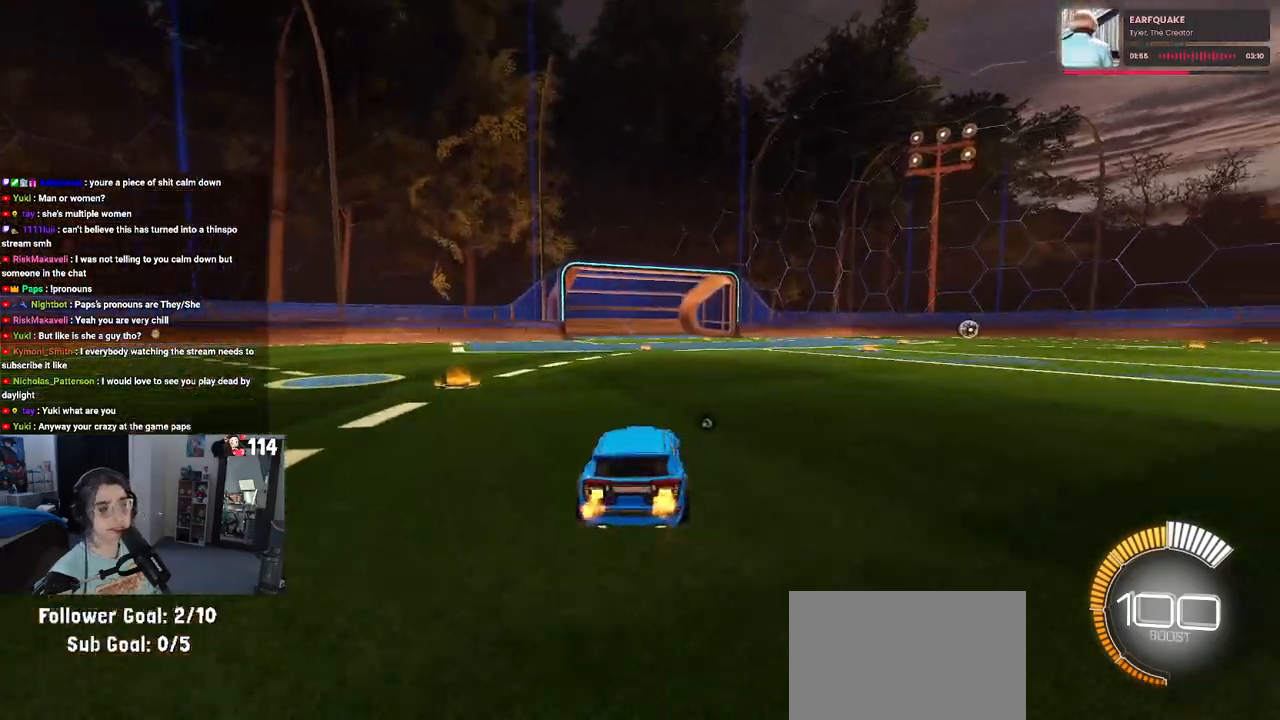
{"buttons": ["R2"], "left_stick": "right", "right_stick": "center", "events": [[133, "TRIANGLE", "down"], [150, "left_stick", "center"], [233, "TRIANGLE", "up"], [450, "left_stick", "right"]]}
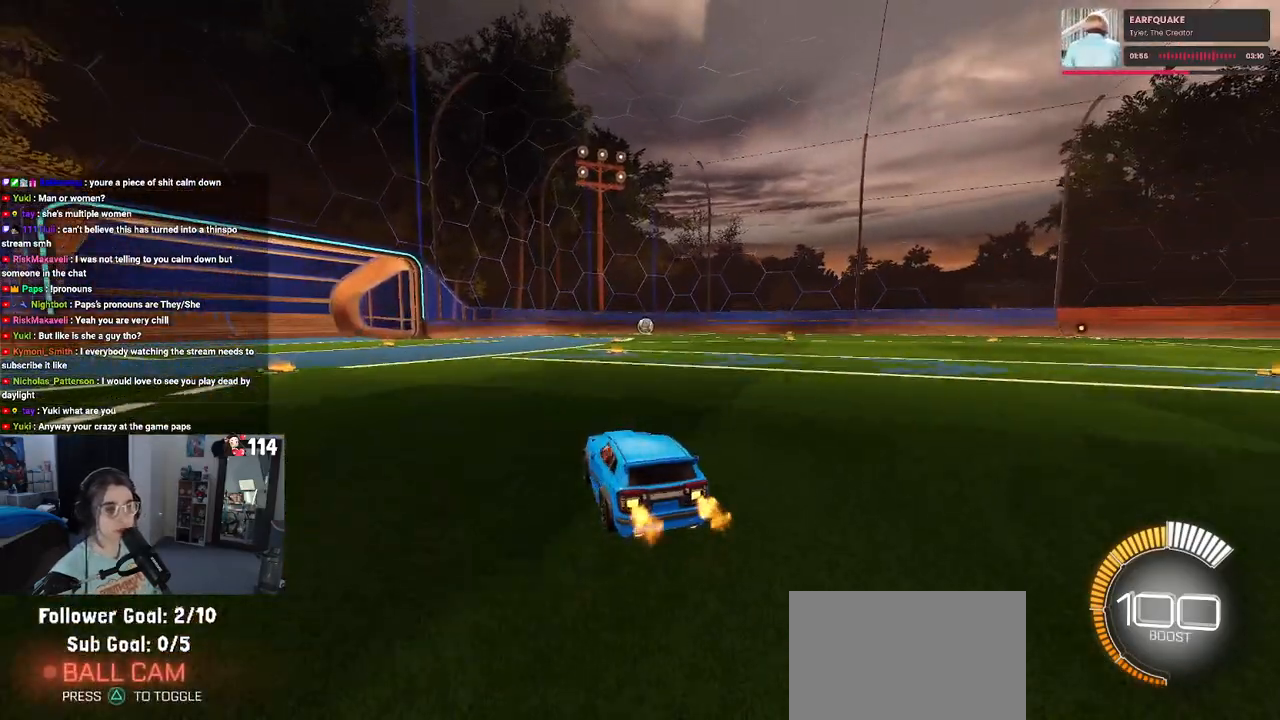
{"buttons": ["CROSS", "SQUARE", "R2"], "left_stick": "down", "right_stick": "center", "events": [[217, "left_stick", "up-right"], [250, "CROSS", "down"], [333, "CROSS", "up"], [367, "left_stick", "up-left"], [400, "CROSS", "down"], [483, "SQUARE", "down"], [500, "left_stick", "down"]]}
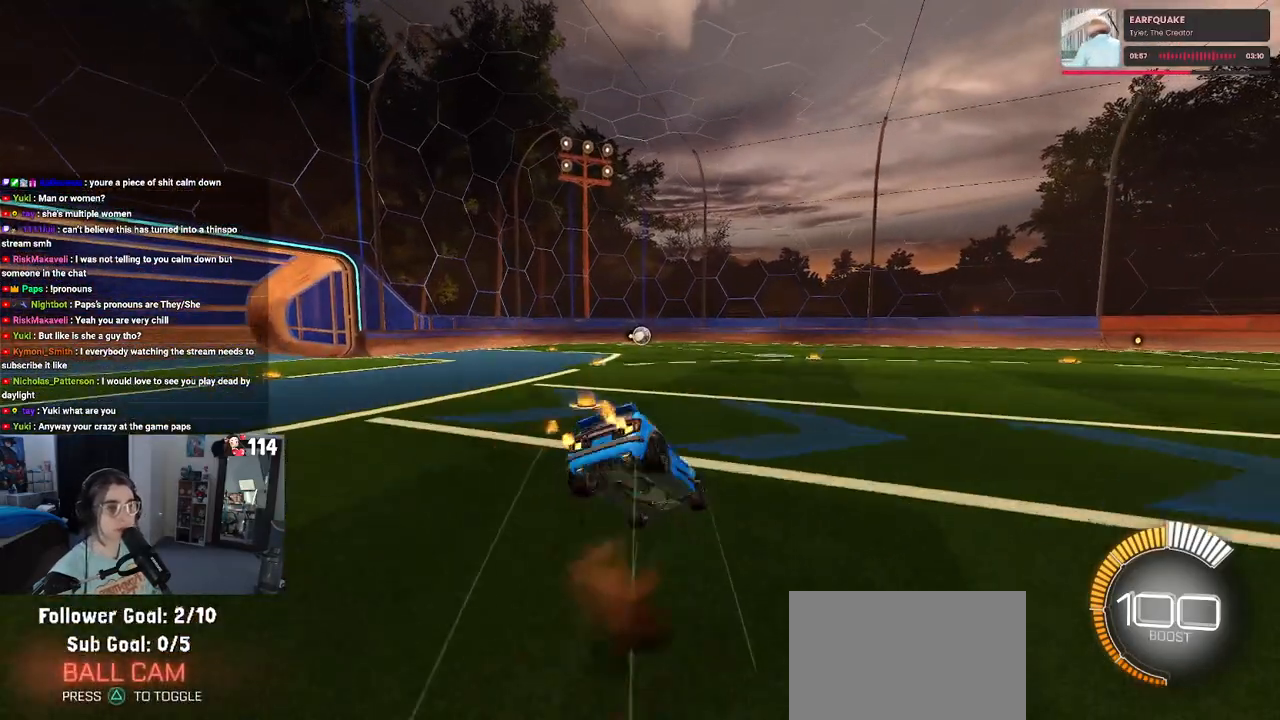
{"buttons": ["SQUARE", "R2"], "left_stick": "down-left", "right_stick": "center", "events": [[17, "CROSS", "up"], [283, "left_stick", "down-left"]]}
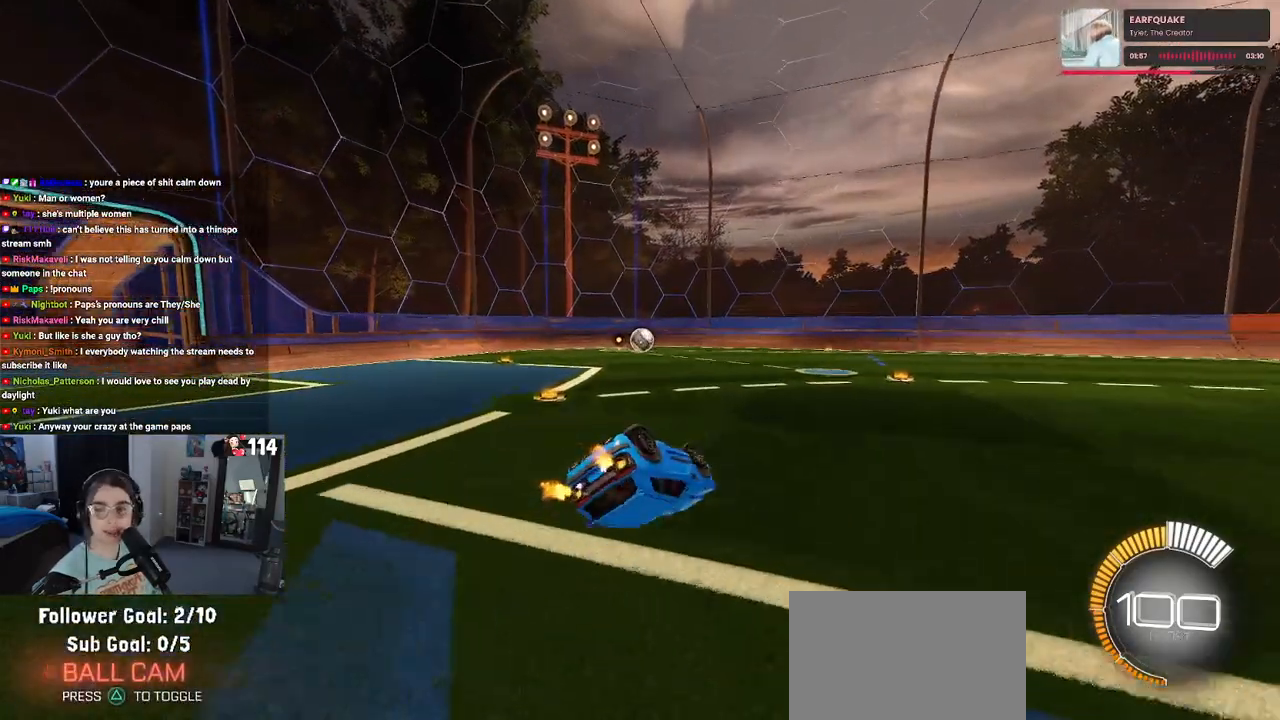
{"buttons": ["L2"], "left_stick": "center", "right_stick": "center", "events": [[267, "SQUARE", "up"], [350, "left_stick", "center"], [383, "L2", "down"], [400, "R2", "up"]]}
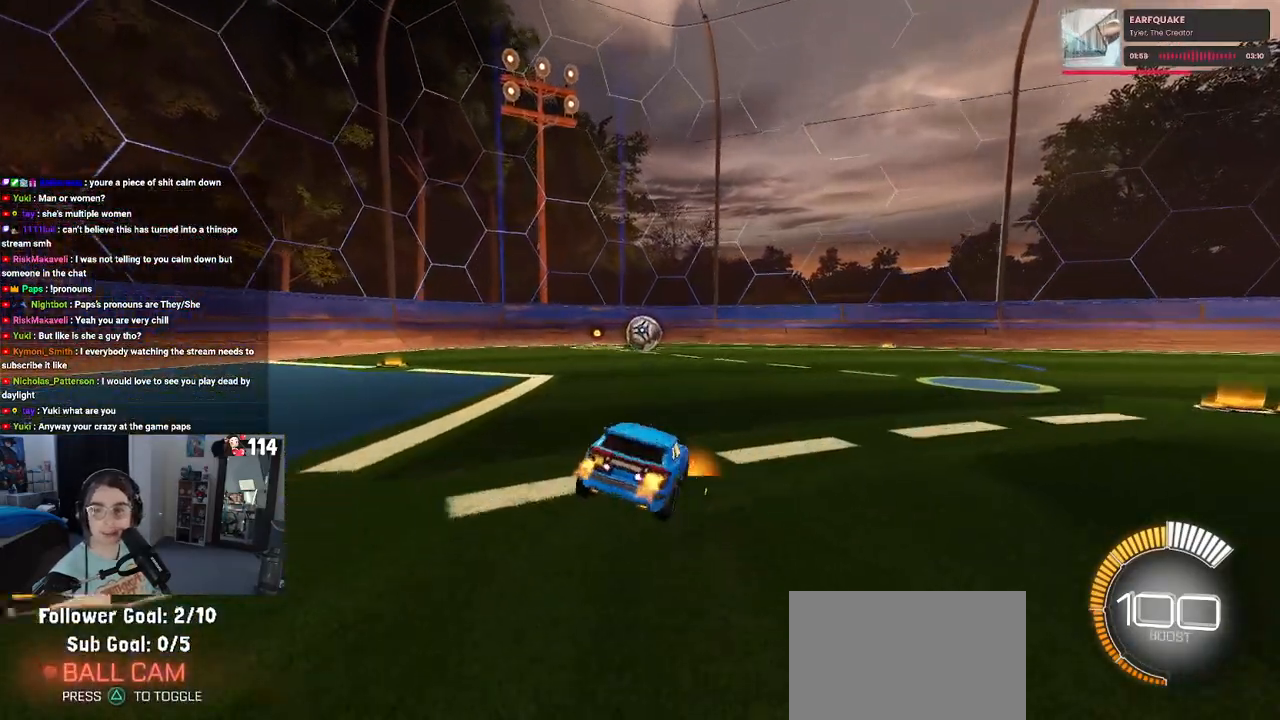
{"buttons": ["L2"], "left_stick": "center", "right_stick": "center", "events": []}
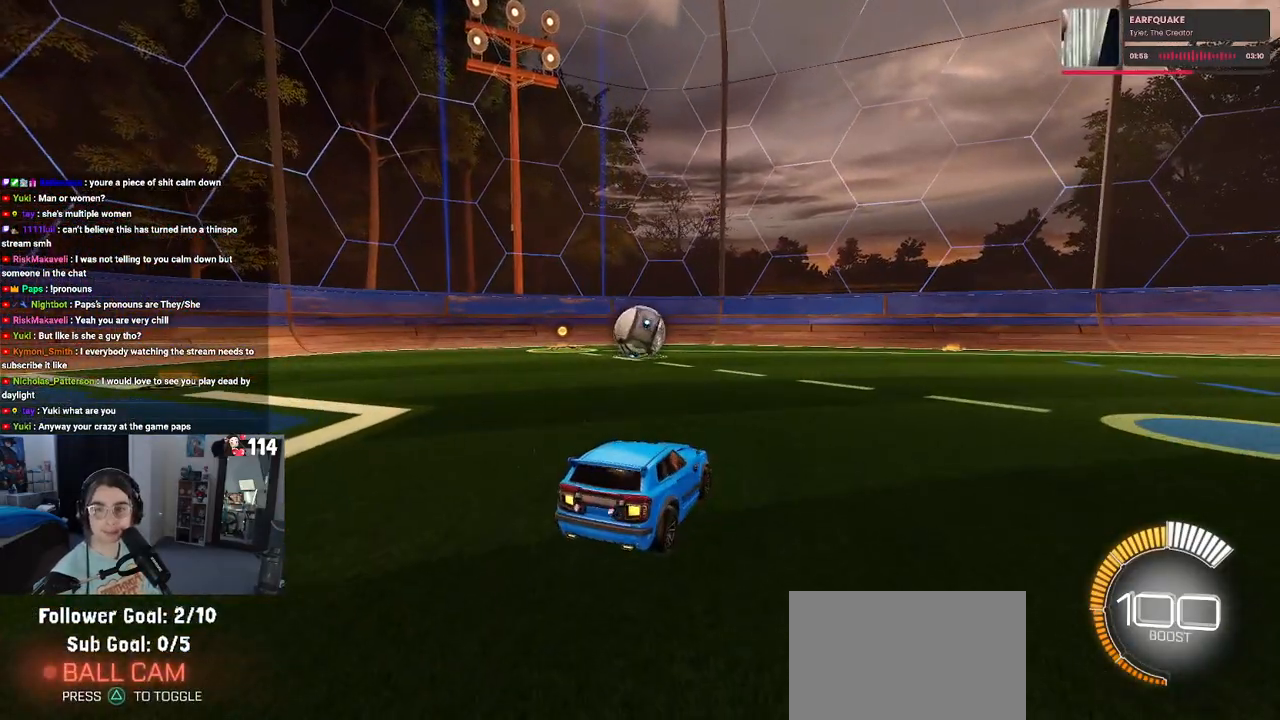
{"buttons": [], "left_stick": "center", "right_stick": "center", "events": [[117, "L2", "up"]]}
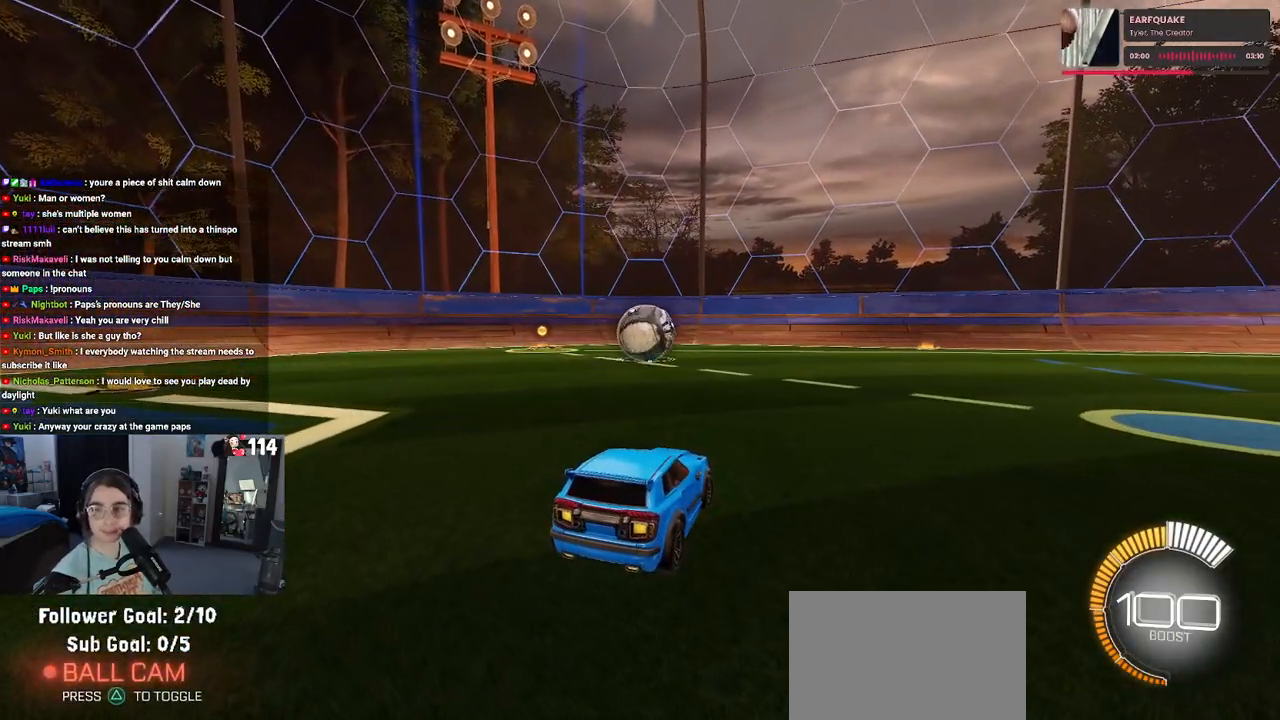
{"buttons": [], "left_stick": "center", "right_stick": "center", "events": []}
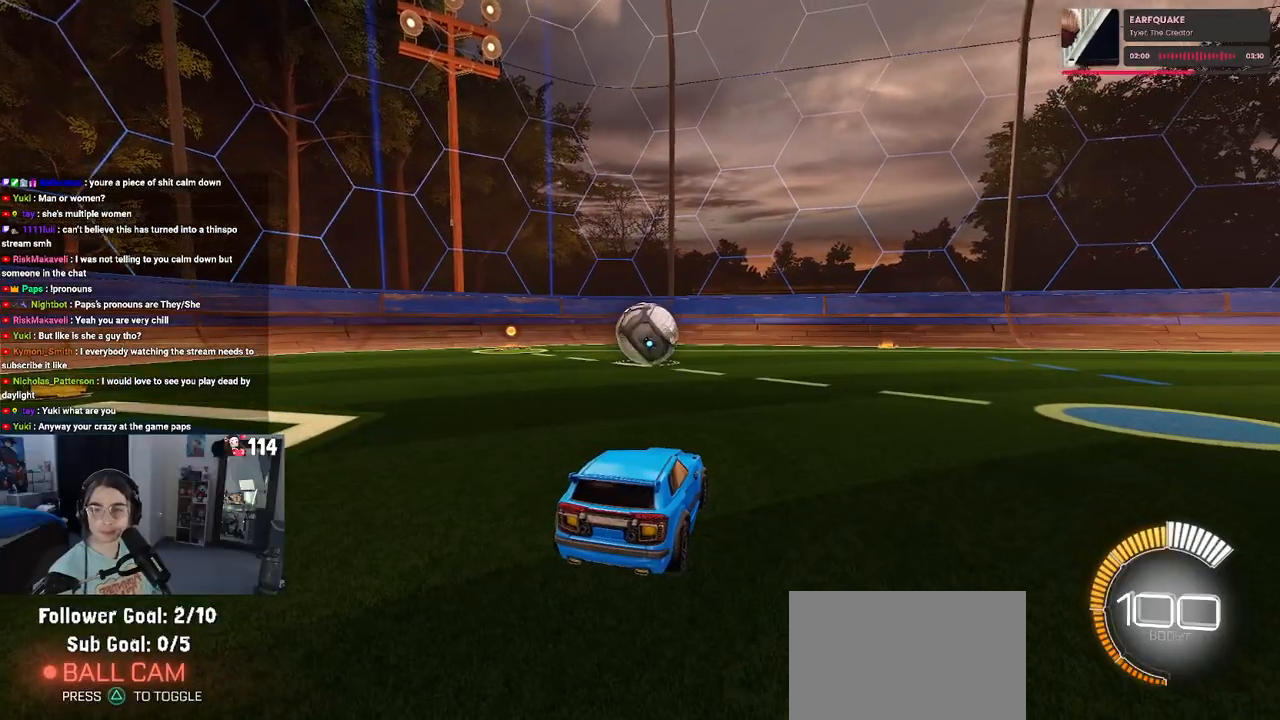
{"buttons": [], "left_stick": "center", "right_stick": "center", "events": []}
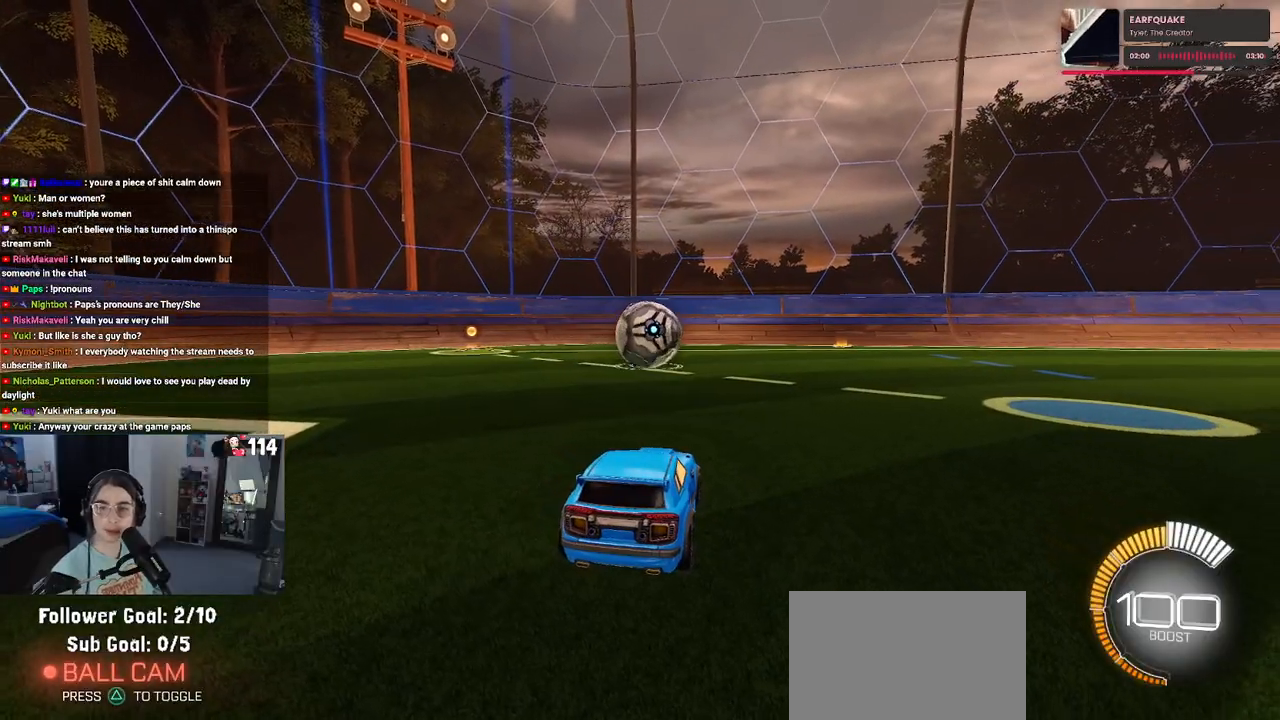
{"buttons": [], "left_stick": "center", "right_stick": "center", "events": []}
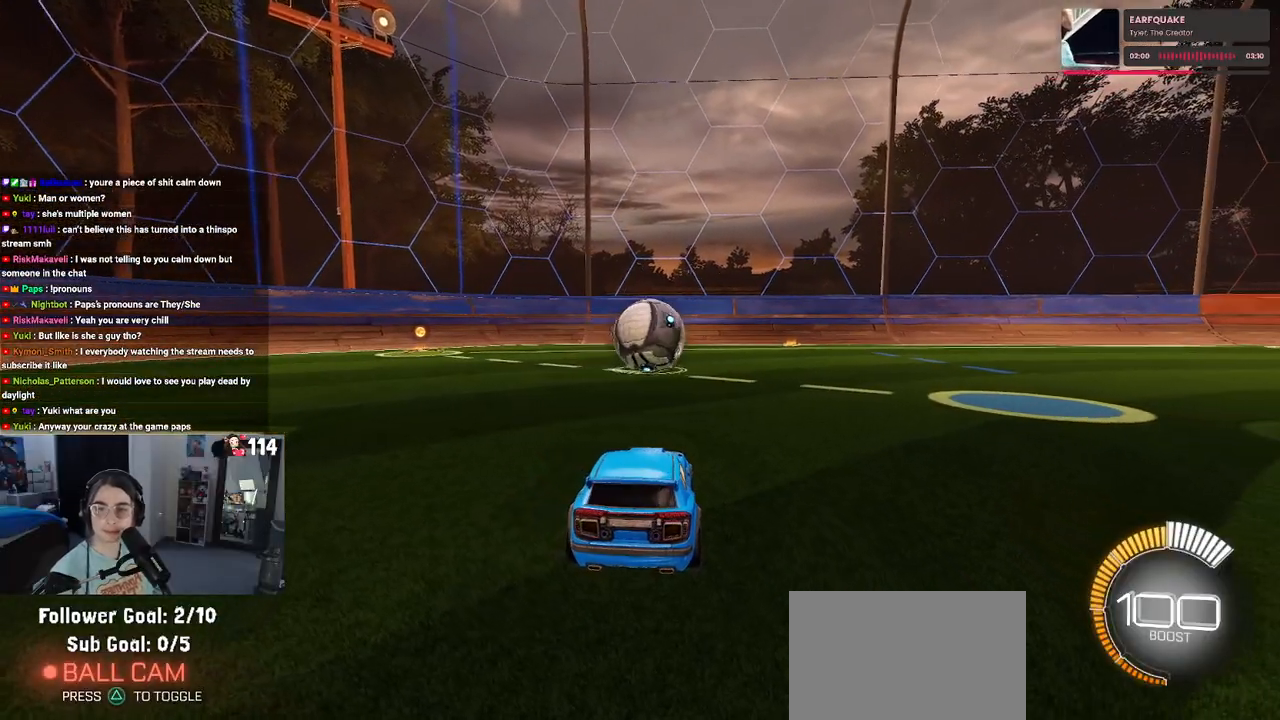
{"buttons": [], "left_stick": "center", "right_stick": "center", "events": []}
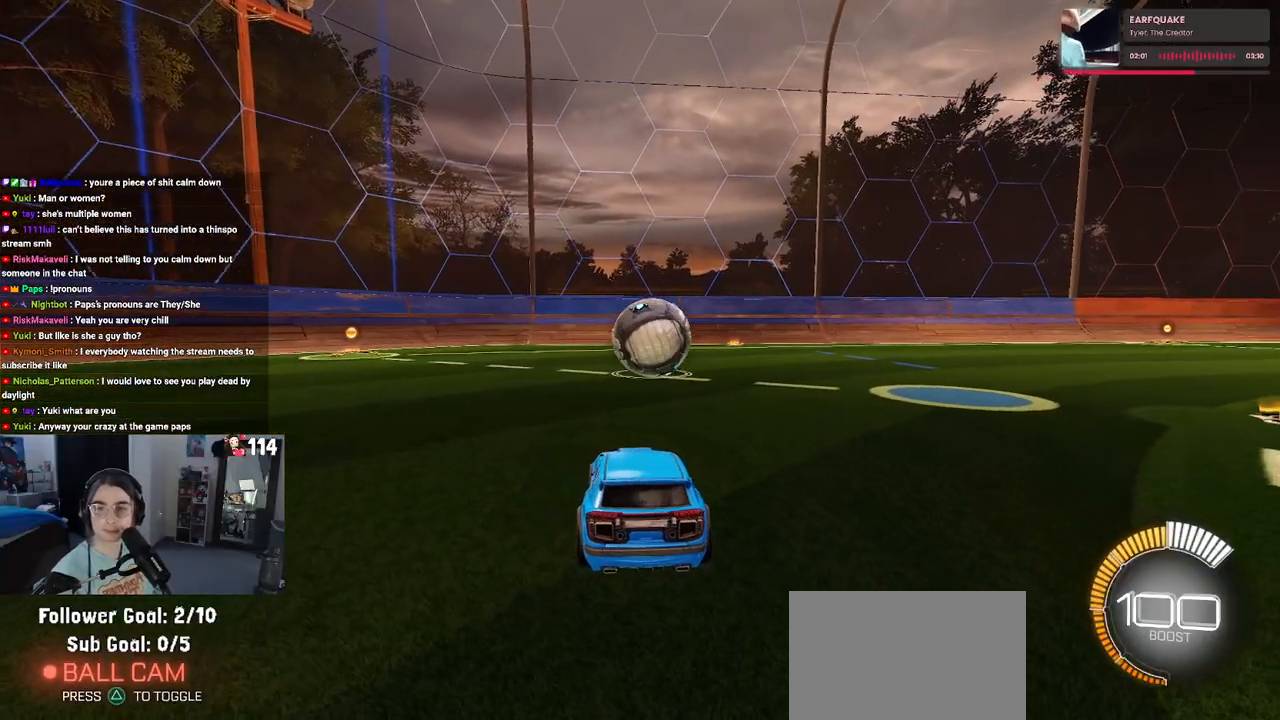
{"buttons": [], "left_stick": "center", "right_stick": "center", "events": []}
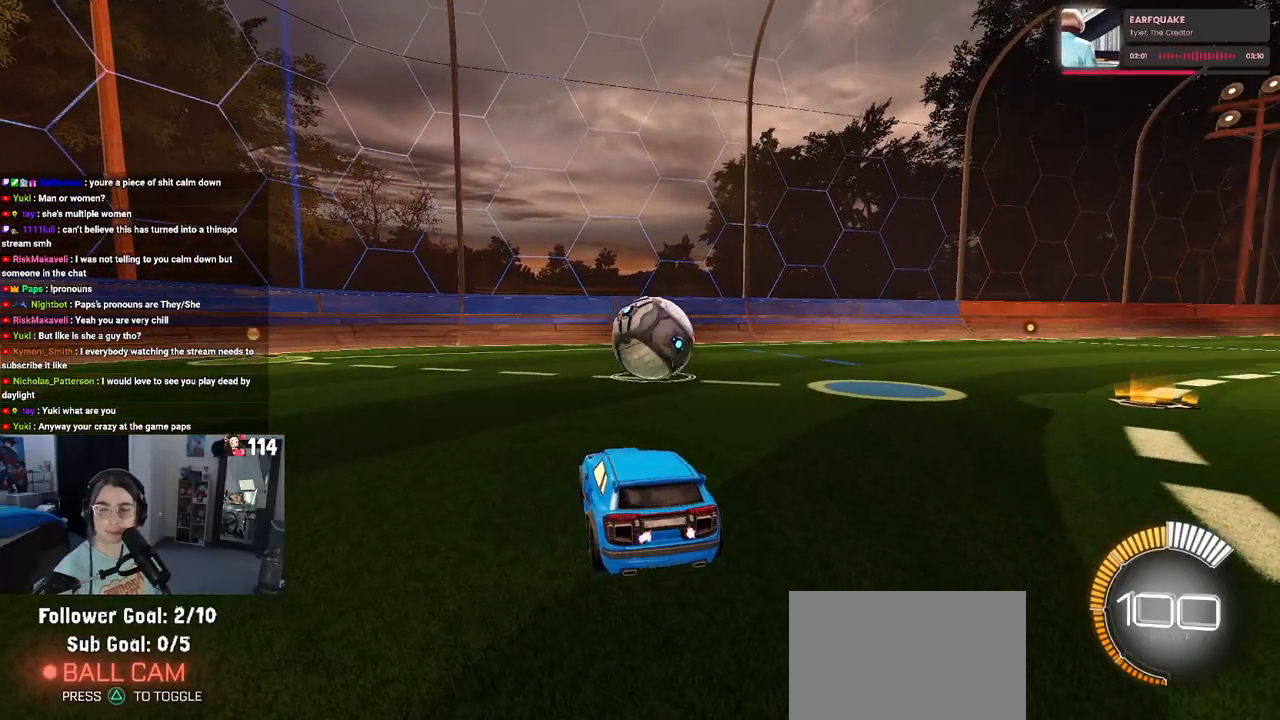
{"buttons": [], "left_stick": "center", "right_stick": "center", "events": []}
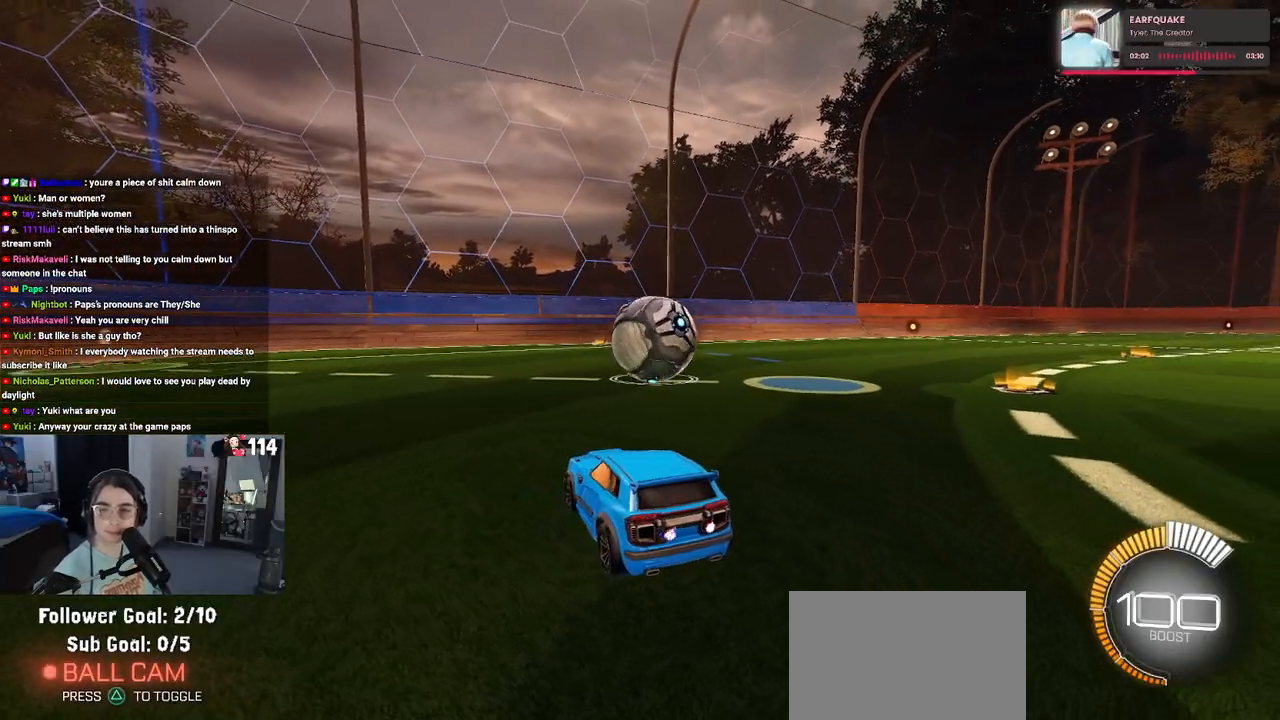
{"buttons": [], "left_stick": "center", "right_stick": "center", "events": []}
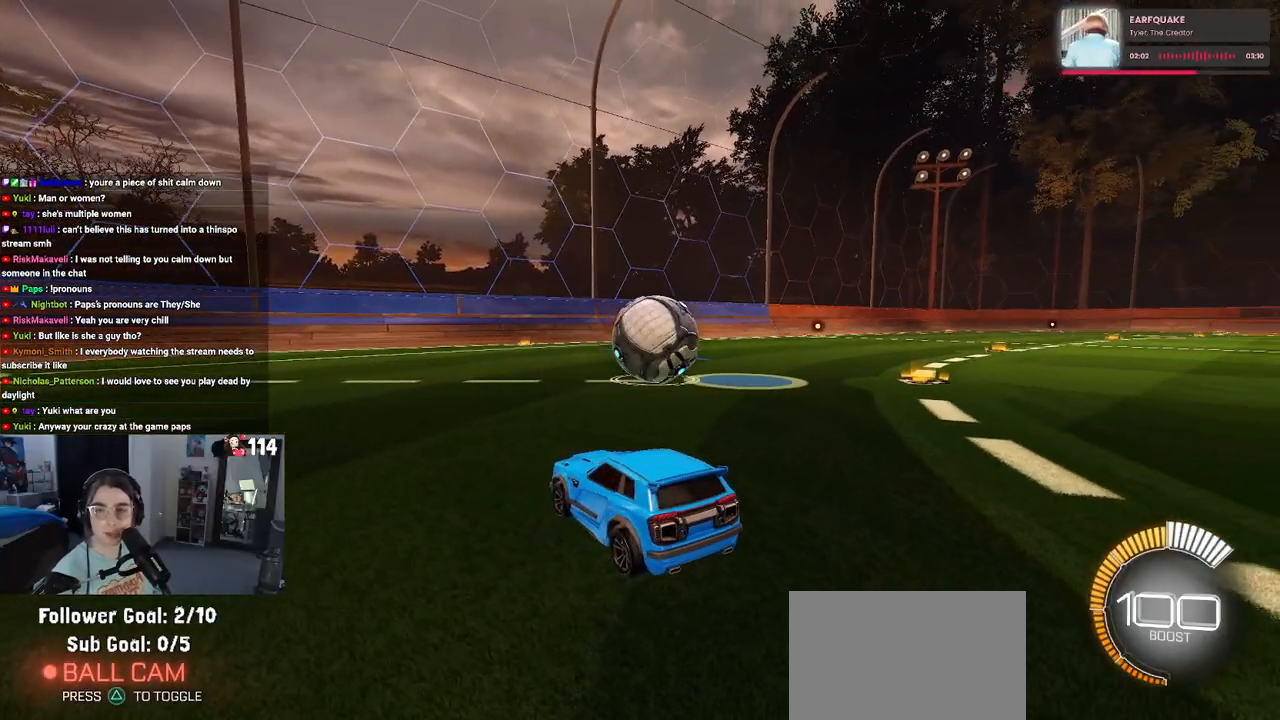
{"buttons": [], "left_stick": "center", "right_stick": "center", "events": [[17, "START", "down"], [133, "START", "up"], [250, "DPAD_DOWN", "down"], [333, "DPAD_DOWN", "up"], [350, "CROSS", "down"], [467, "CROSS", "up"]]}
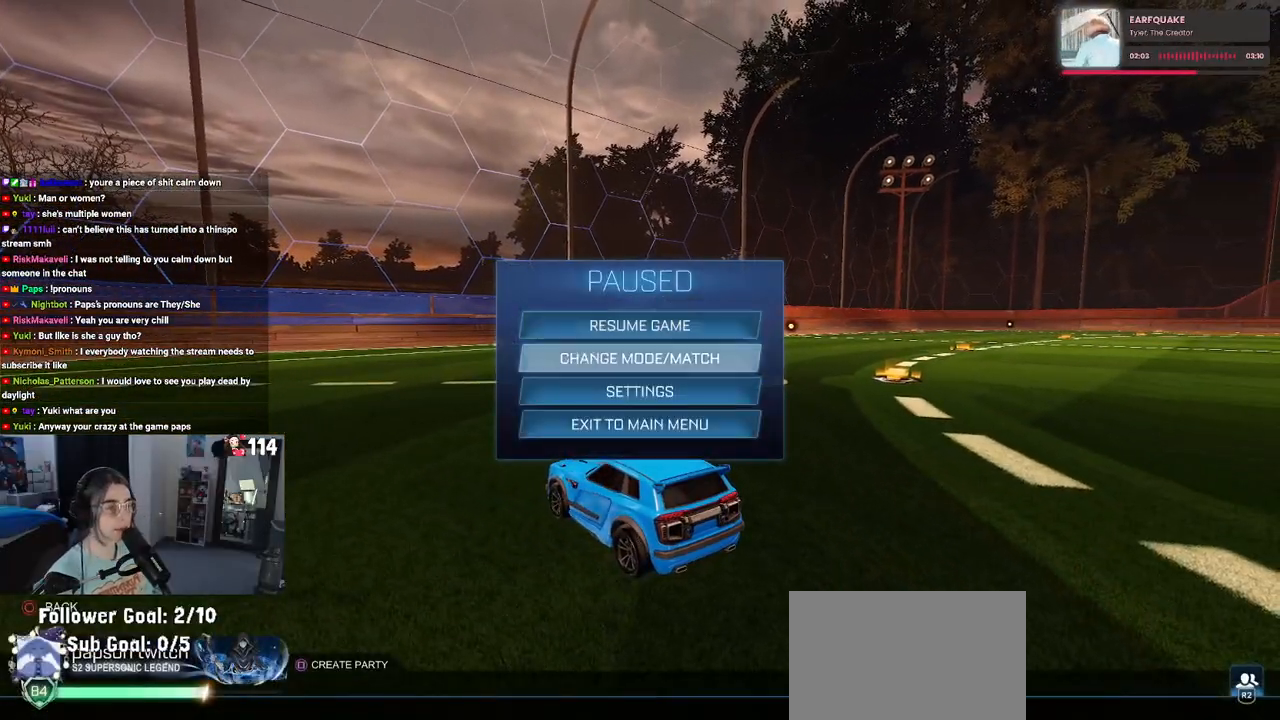
{"buttons": ["DPAD_RIGHT"], "left_stick": "center", "right_stick": "center", "events": [[233, "DPAD_UP", "down"], [317, "DPAD_UP", "up"], [450, "DPAD_RIGHT", "down"]]}
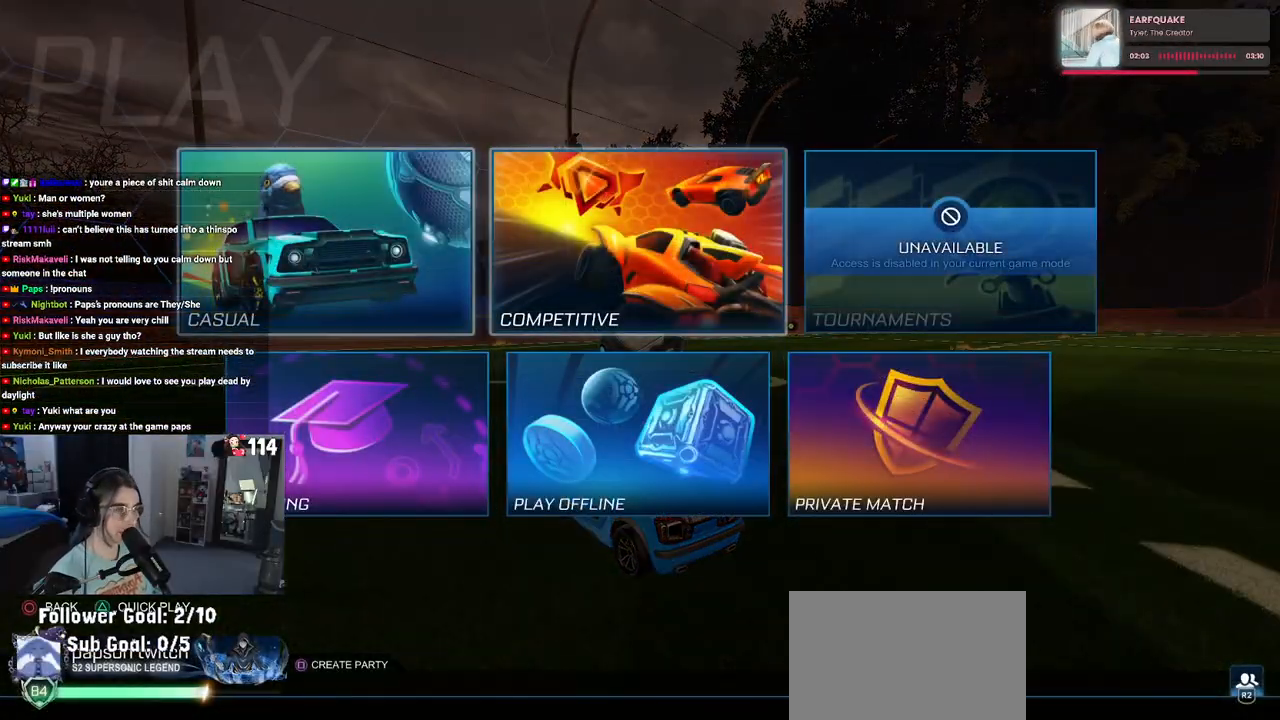
{"buttons": [], "left_stick": "center", "right_stick": "center", "events": [[17, "CROSS", "down"], [67, "DPAD_RIGHT", "up"], [117, "CROSS", "up"]]}
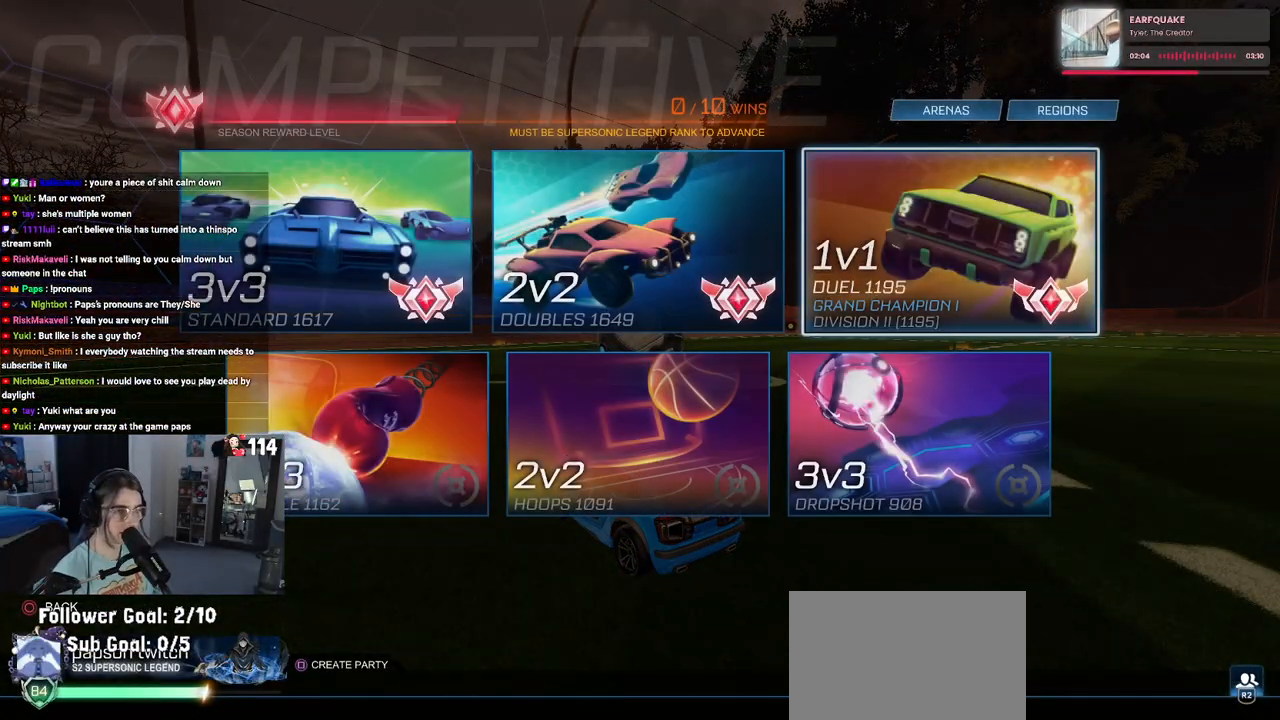
{"buttons": [], "left_stick": "center", "right_stick": "center", "events": []}
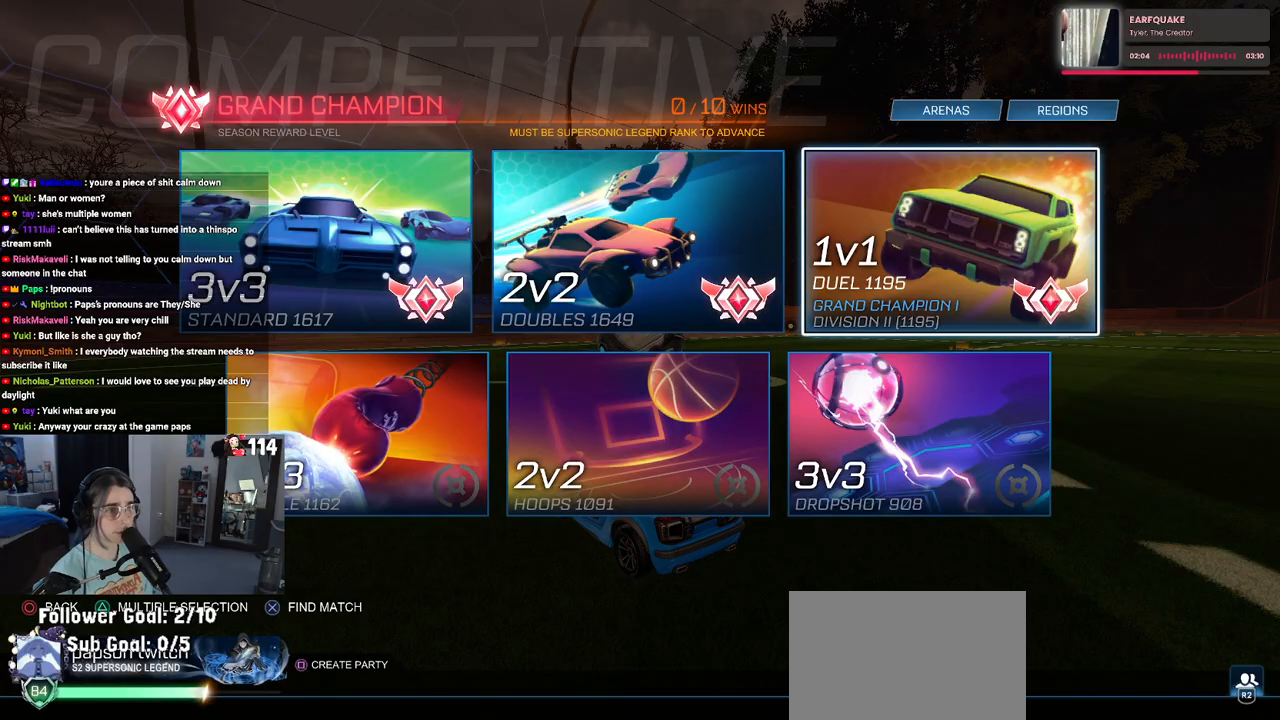
{"buttons": [], "left_stick": "center", "right_stick": "center", "events": []}
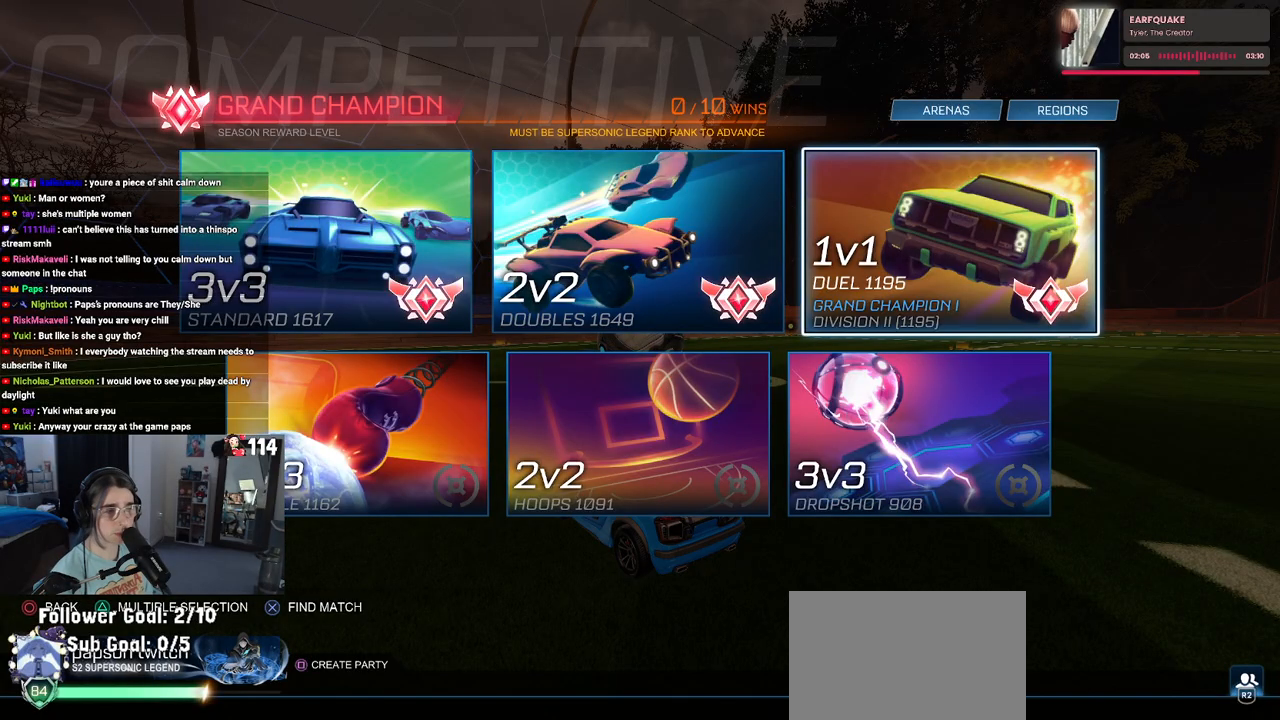
{"buttons": [], "left_stick": "center", "right_stick": "center", "events": [[383, "DPAD_LEFT", "down"], [483, "DPAD_LEFT", "up"]]}
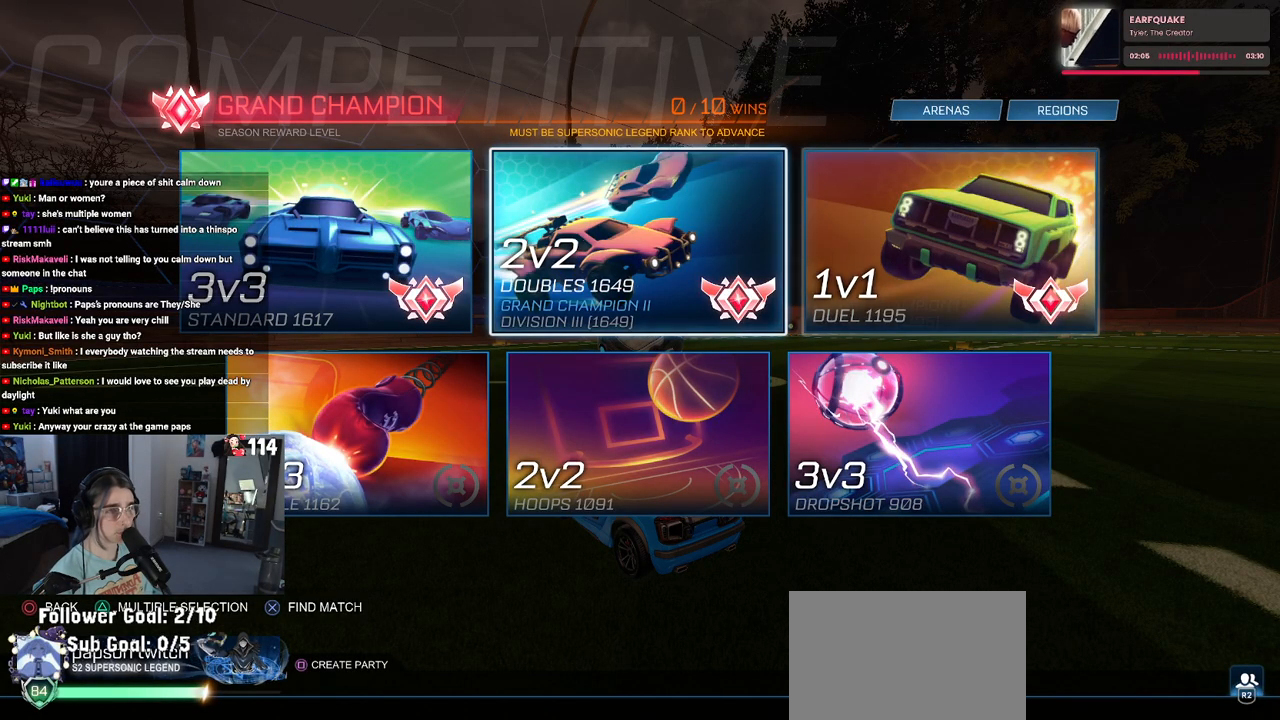
{"buttons": [], "left_stick": "center", "right_stick": "center", "events": [[217, "DPAD_LEFT", "down"], [333, "DPAD_LEFT", "up"]]}